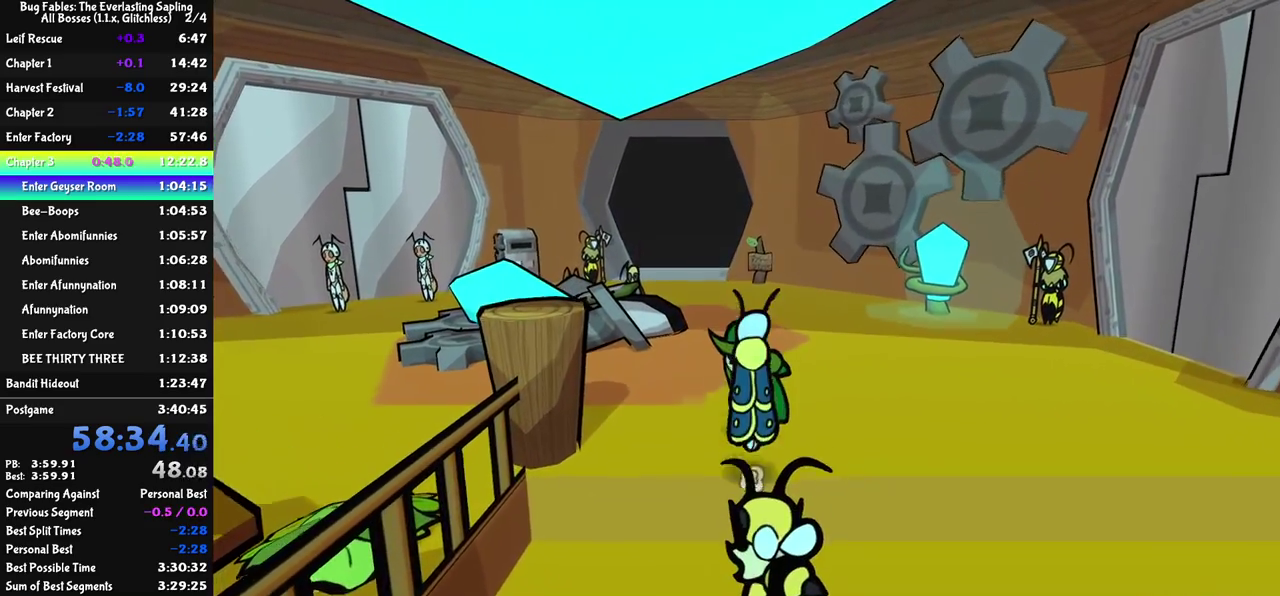
Gameplay with a controller (Nintendo layout); each line is a JSON object with the inputs held at the frame after it. "events" lists button and stick changes between this image and that frame as [ms after this image, input, new state], when the widget could be followed in between. Not read: L3 R3.
{"buttons": [], "left_stick": "up-left", "events": [[333, "left_stick", "up-left"]]}
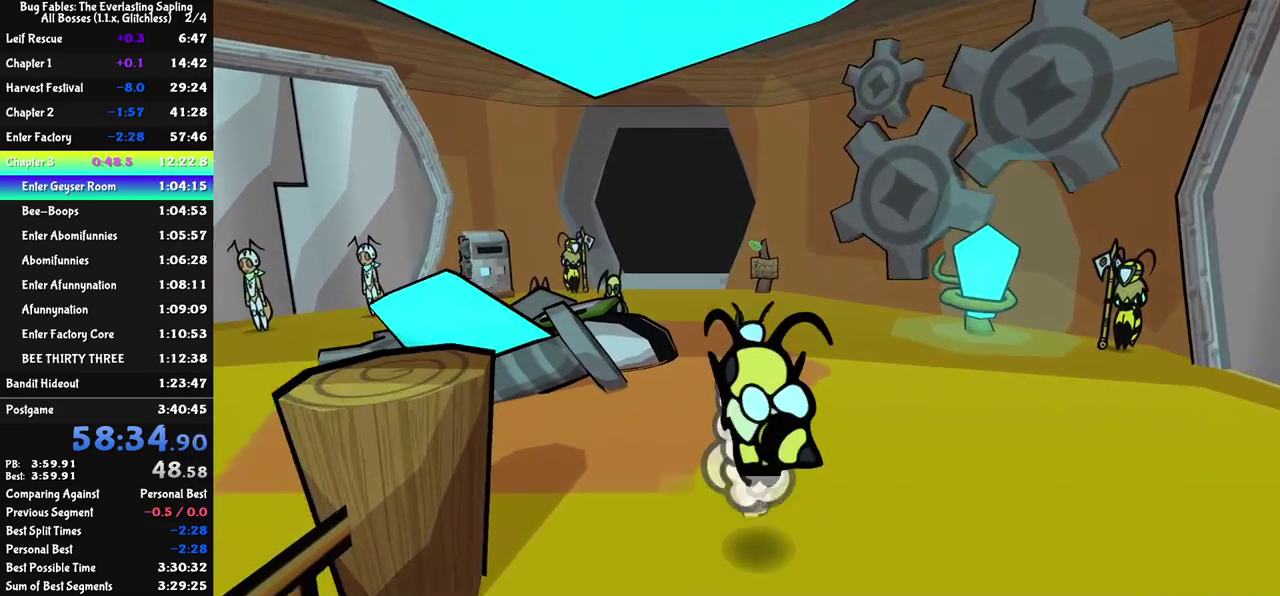
{"buttons": [], "left_stick": "left", "events": [[433, "left_stick", "left"]]}
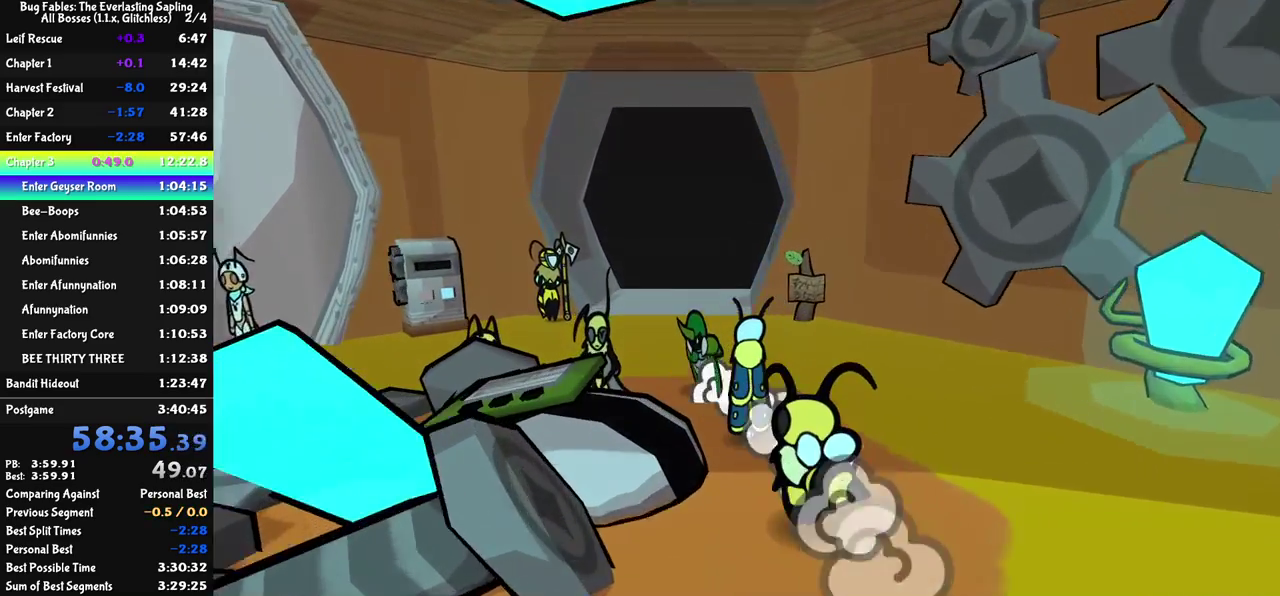
{"buttons": [], "left_stick": "left", "events": []}
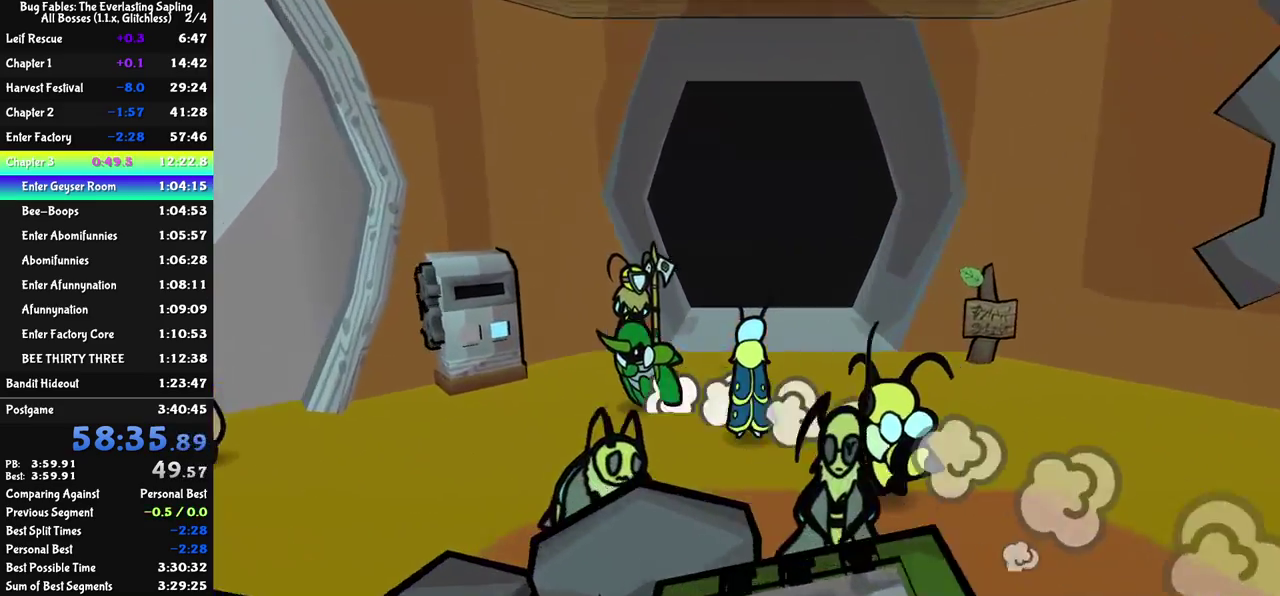
{"buttons": ["C_DOWN", "C_RIGHT"], "left_stick": "center", "events": [[133, "left_stick", "up-left"], [233, "C_DOWN", "down"], [350, "left_stick", "center"], [400, "C_DOWN", "up"], [400, "C_RIGHT", "down"], [467, "C_DOWN", "down"]]}
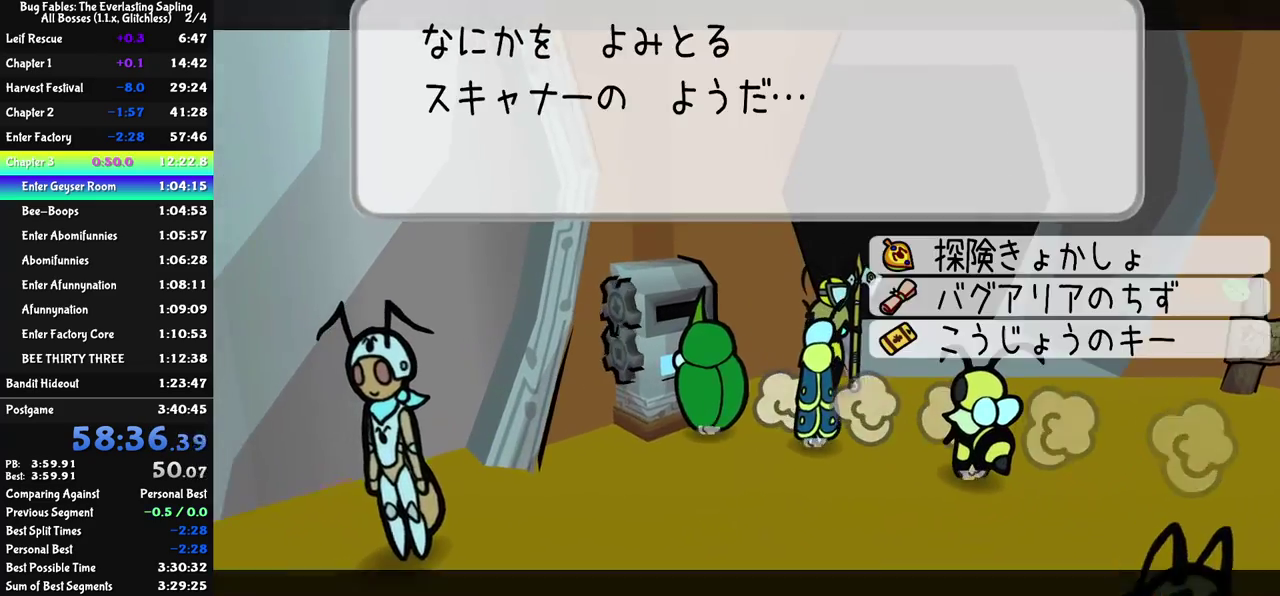
{"buttons": ["C_RIGHT"], "left_stick": "center", "events": [[33, "C_DOWN", "up"], [167, "DPAD_UP", "down"], [233, "C_DOWN", "down"], [267, "DPAD_UP", "up"], [317, "C_DOWN", "up"]]}
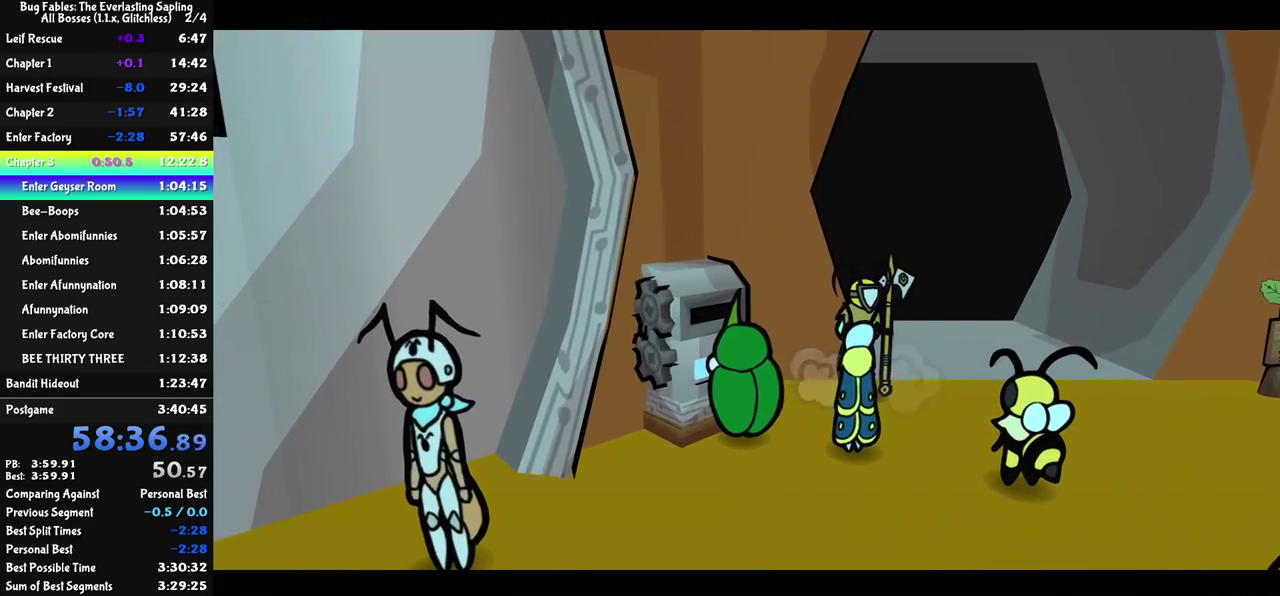
{"buttons": ["C_RIGHT"], "left_stick": "center", "events": []}
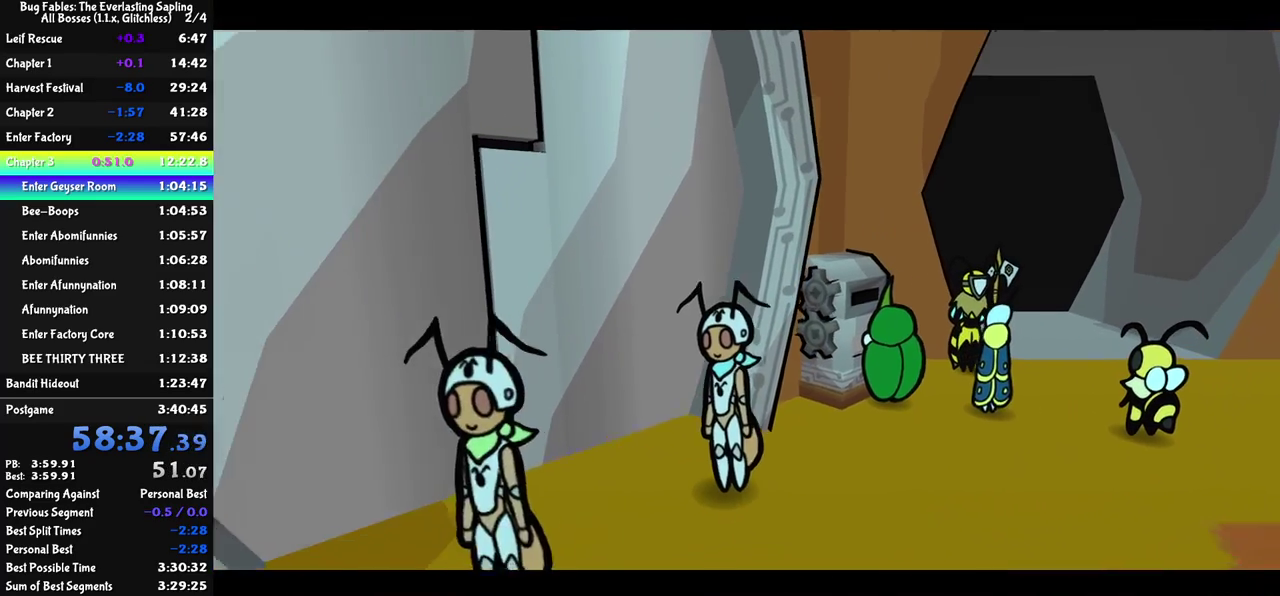
{"buttons": ["C_RIGHT"], "left_stick": "center", "events": []}
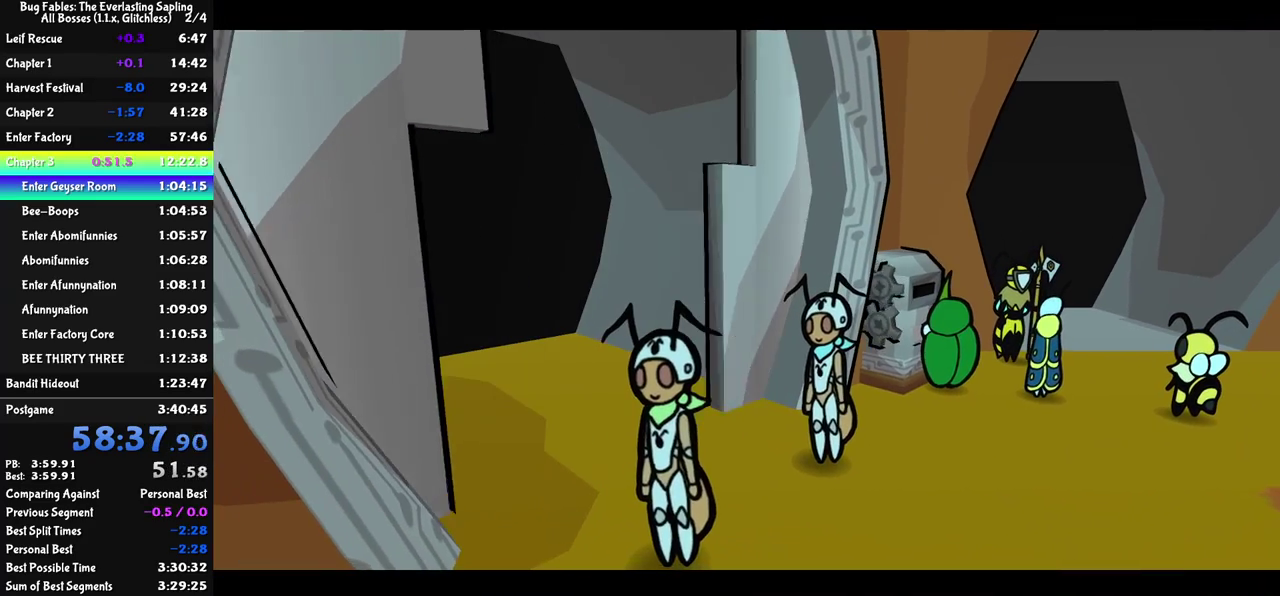
{"buttons": ["C_RIGHT"], "left_stick": "center", "events": []}
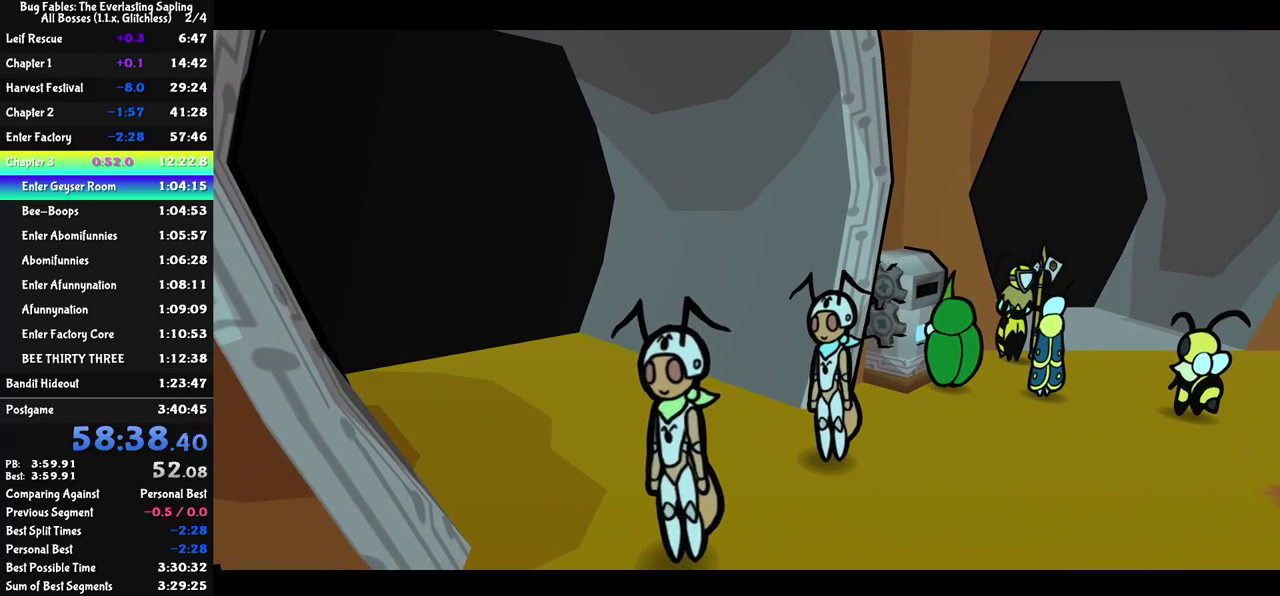
{"buttons": ["C_RIGHT"], "left_stick": "center", "events": []}
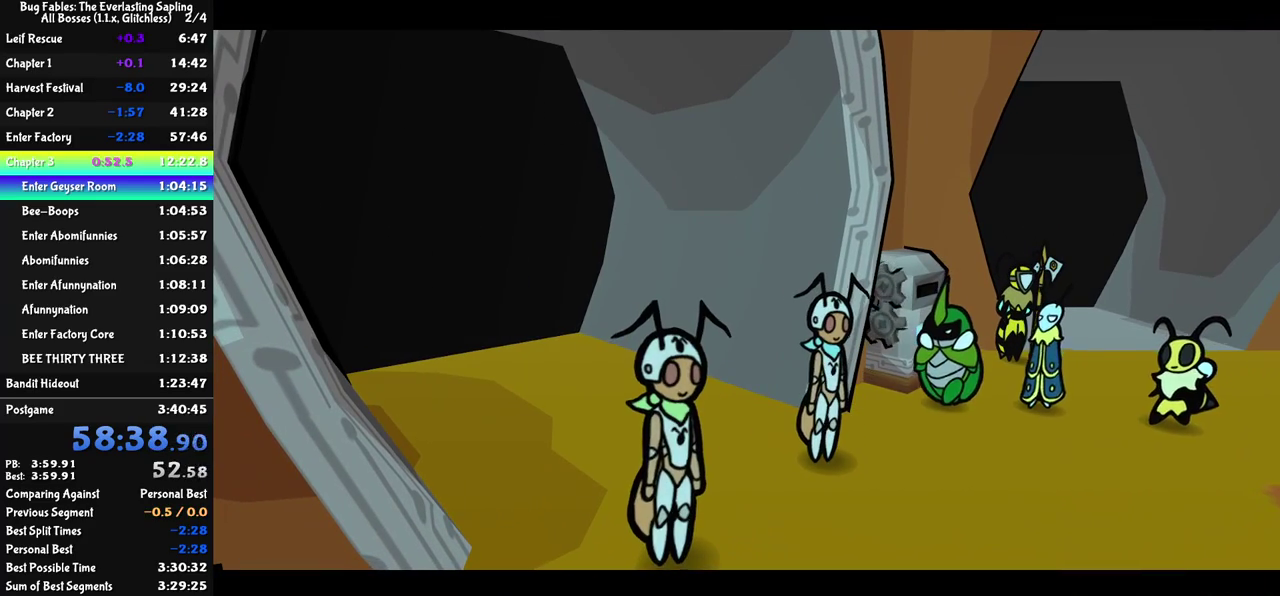
{"buttons": ["C_RIGHT"], "left_stick": "center", "events": []}
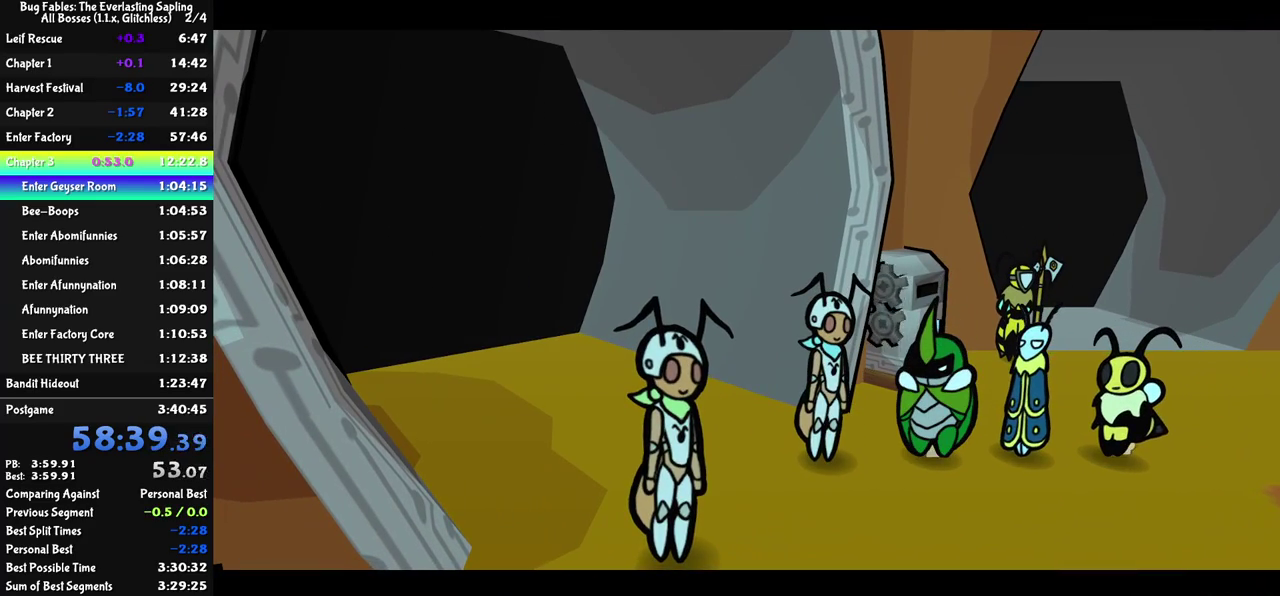
{"buttons": ["C_RIGHT"], "left_stick": "center", "events": []}
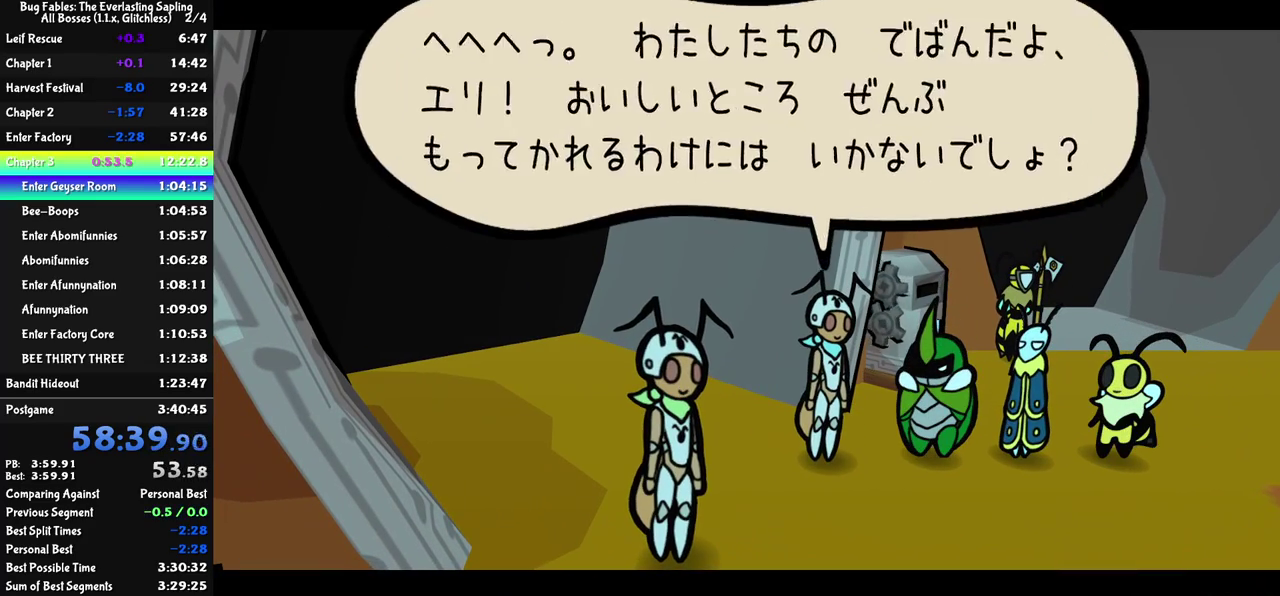
{"buttons": ["C_RIGHT"], "left_stick": "center", "events": []}
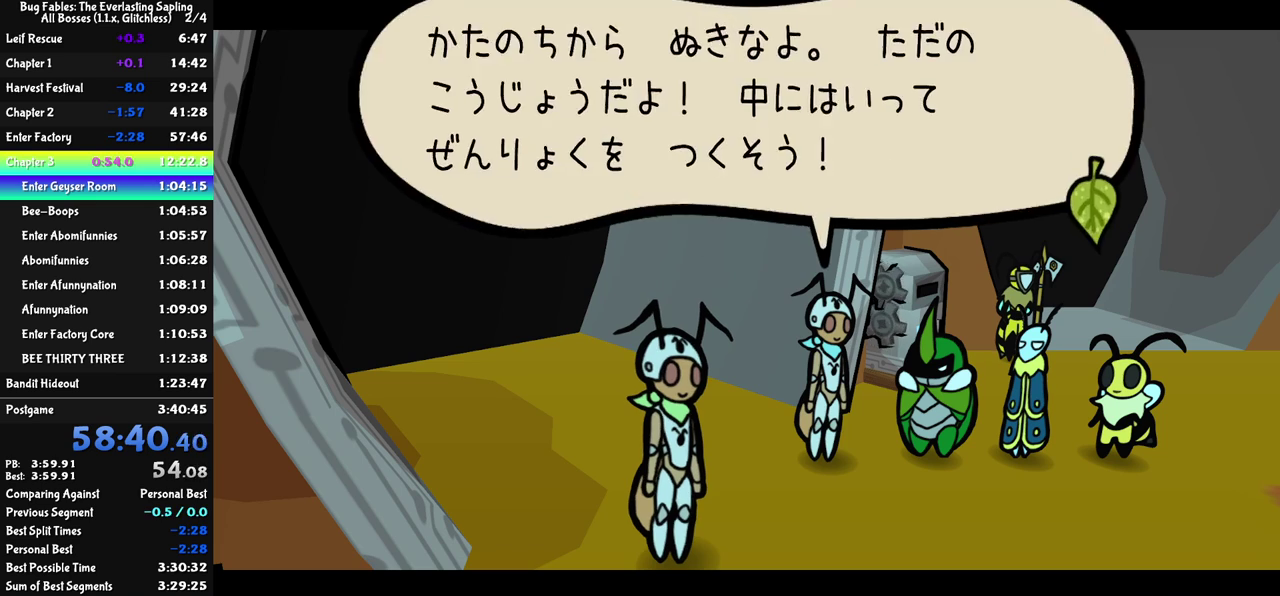
{"buttons": ["C_RIGHT"], "left_stick": "center", "events": []}
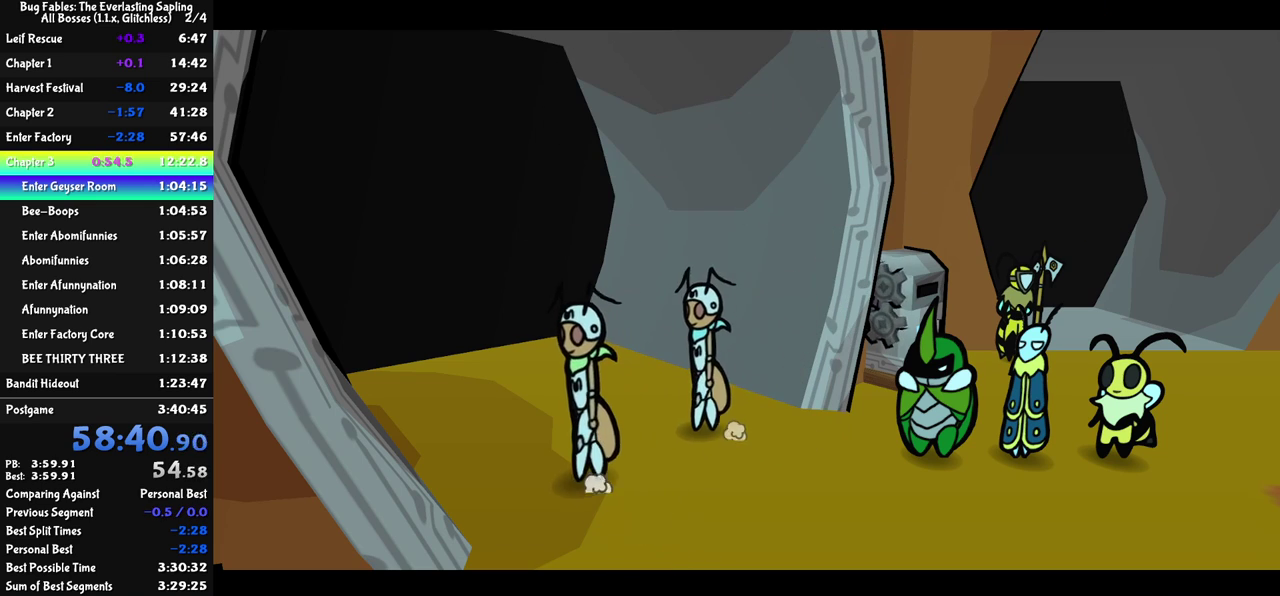
{"buttons": ["C_RIGHT"], "left_stick": "center", "events": []}
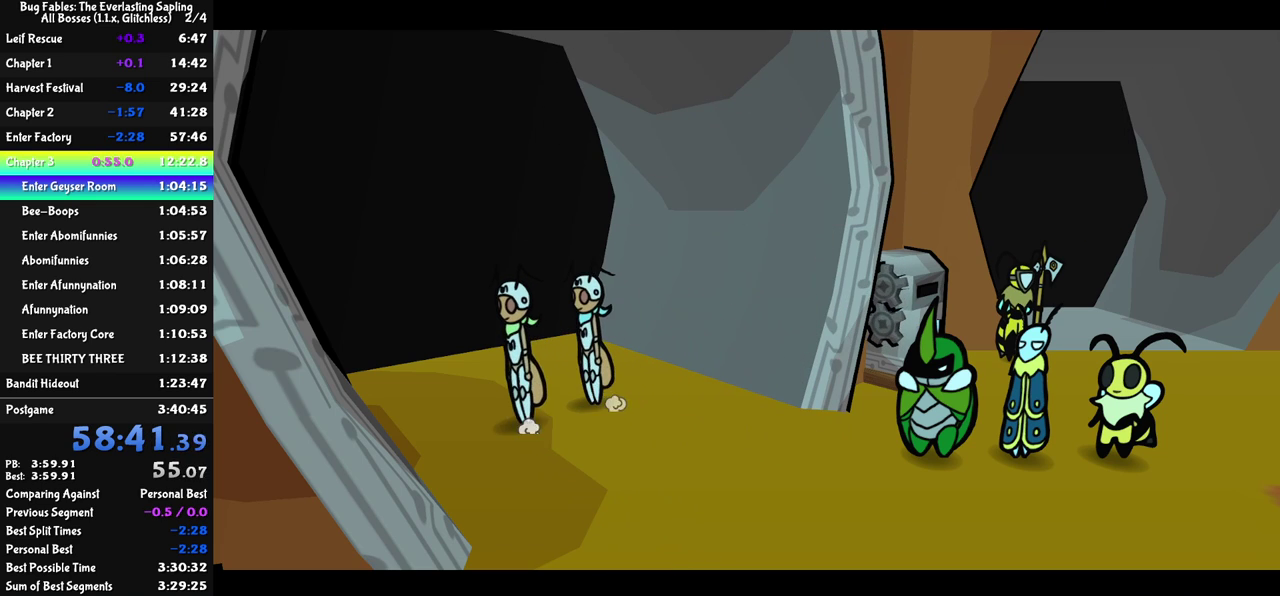
{"buttons": ["C_RIGHT"], "left_stick": "center", "events": []}
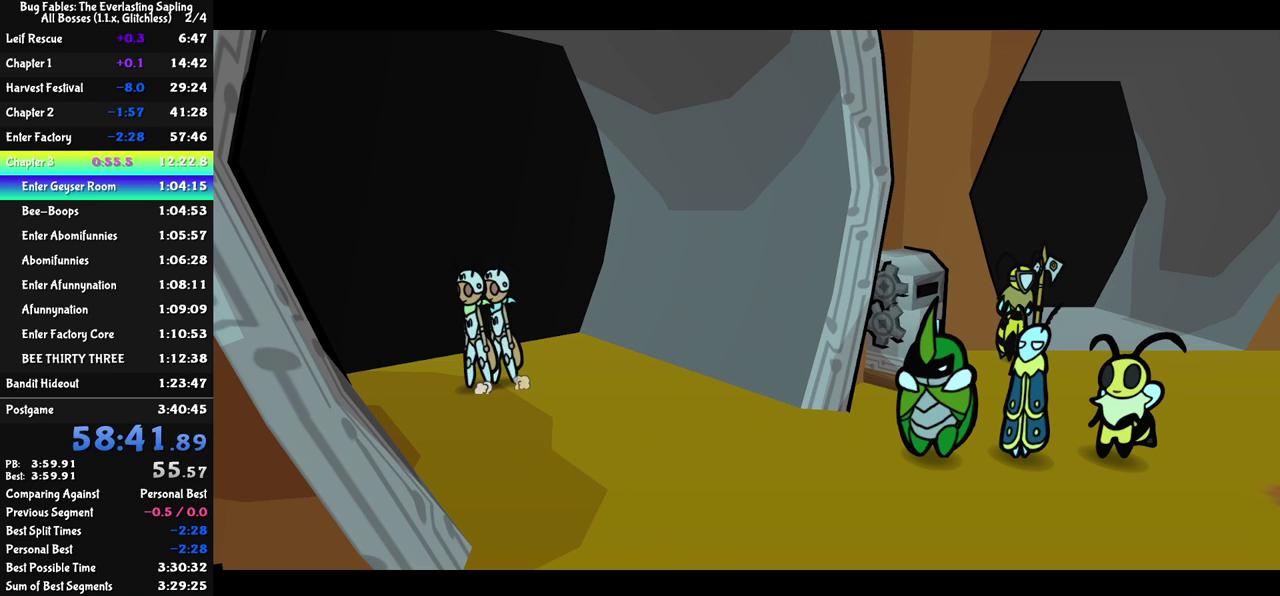
{"buttons": ["C_RIGHT"], "left_stick": "center", "events": []}
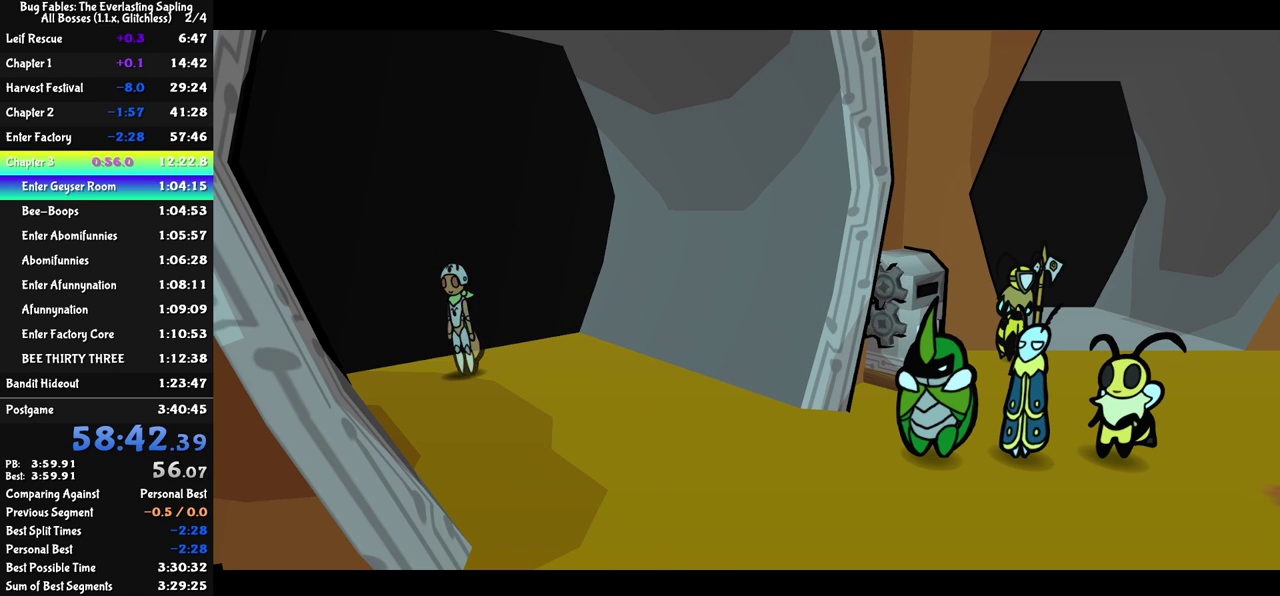
{"buttons": ["C_RIGHT"], "left_stick": "left", "events": [[300, "left_stick", "left"]]}
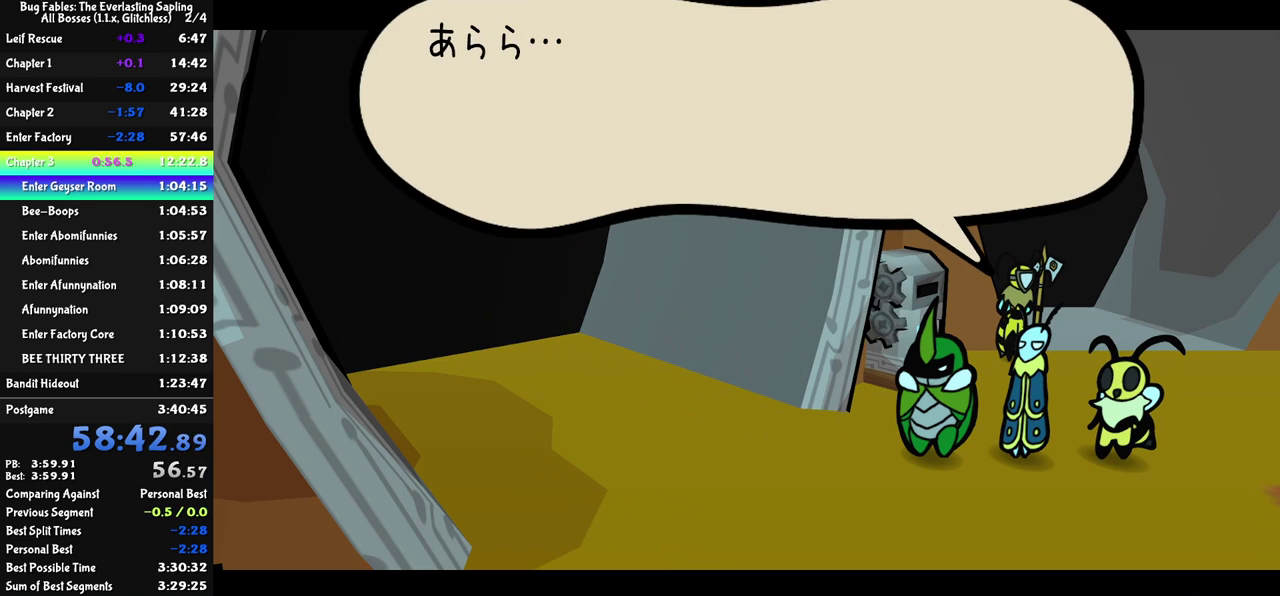
{"buttons": ["C_RIGHT"], "left_stick": "up-left", "events": [[50, "left_stick", "up-left"]]}
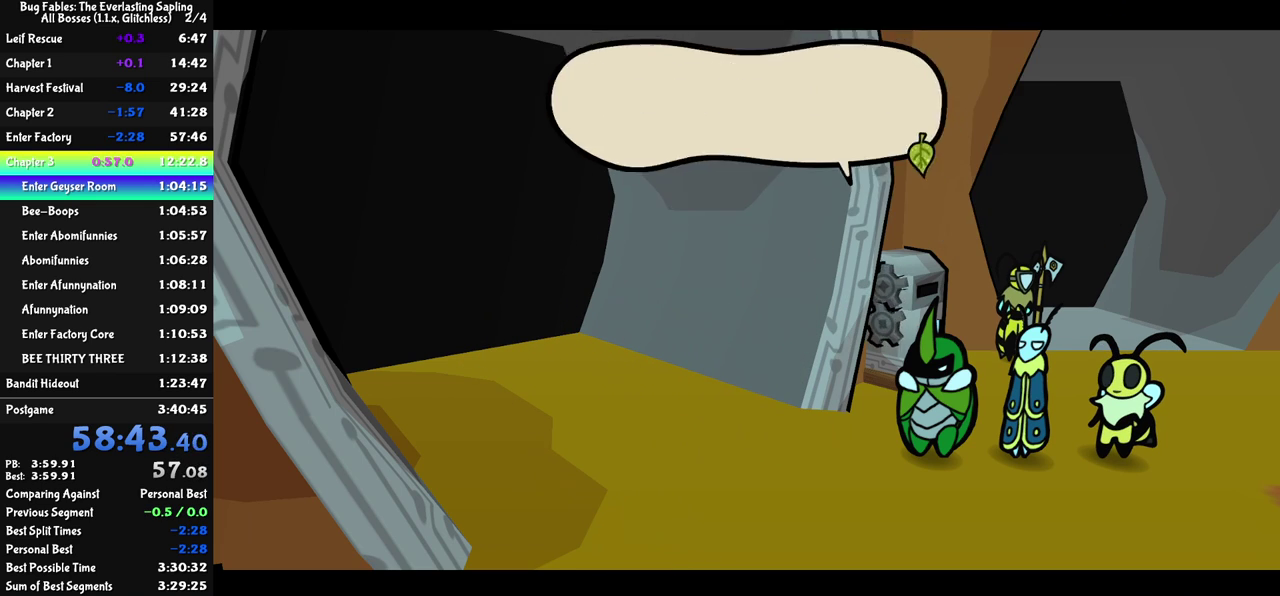
{"buttons": [], "left_stick": "up-left", "events": [[300, "C_RIGHT", "up"]]}
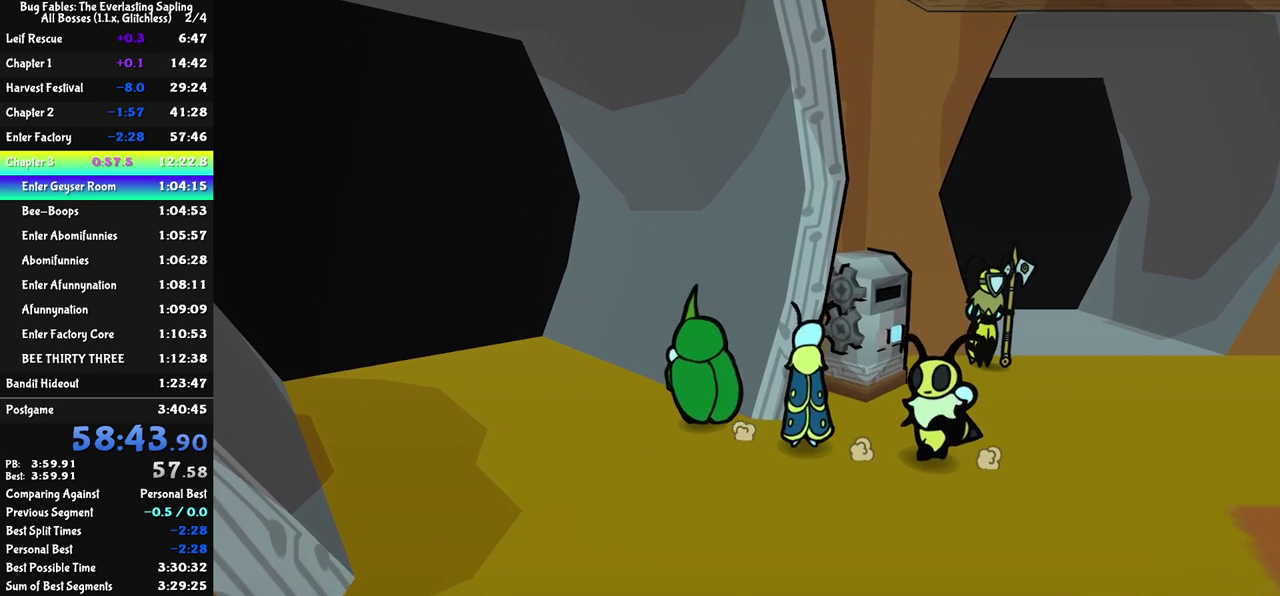
{"buttons": [], "left_stick": "up-left", "events": []}
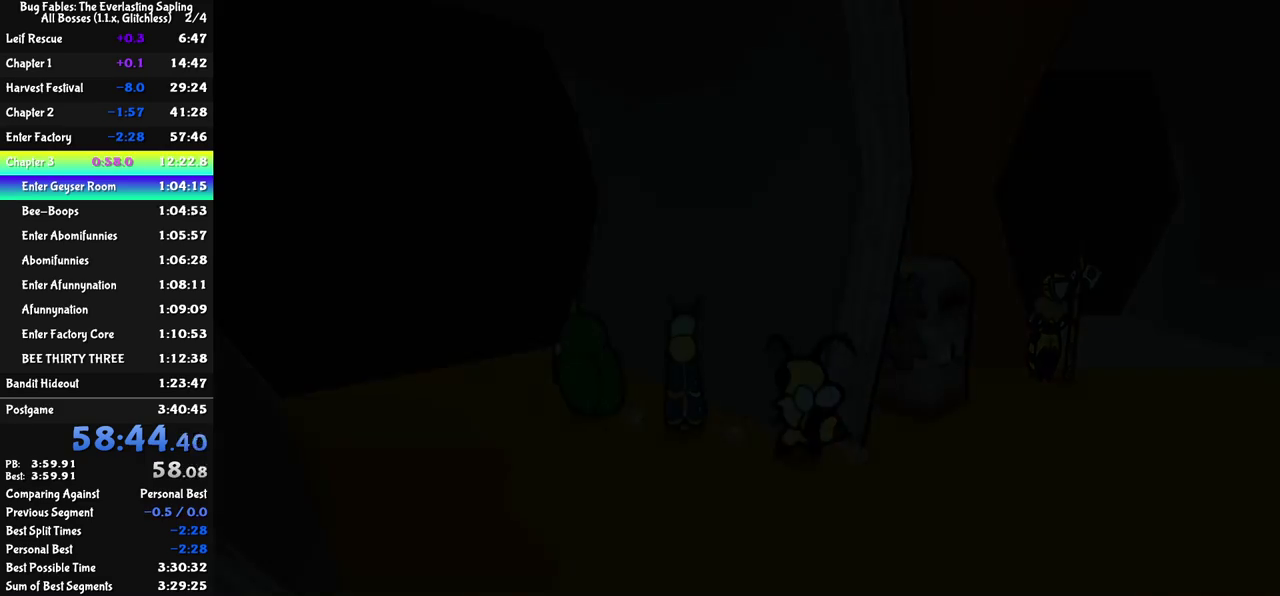
{"buttons": [], "left_stick": "left", "events": [[133, "left_stick", "left"], [317, "C_RIGHT", "down"], [367, "C_RIGHT", "up"], [433, "C_RIGHT", "down"], [500, "C_RIGHT", "up"]]}
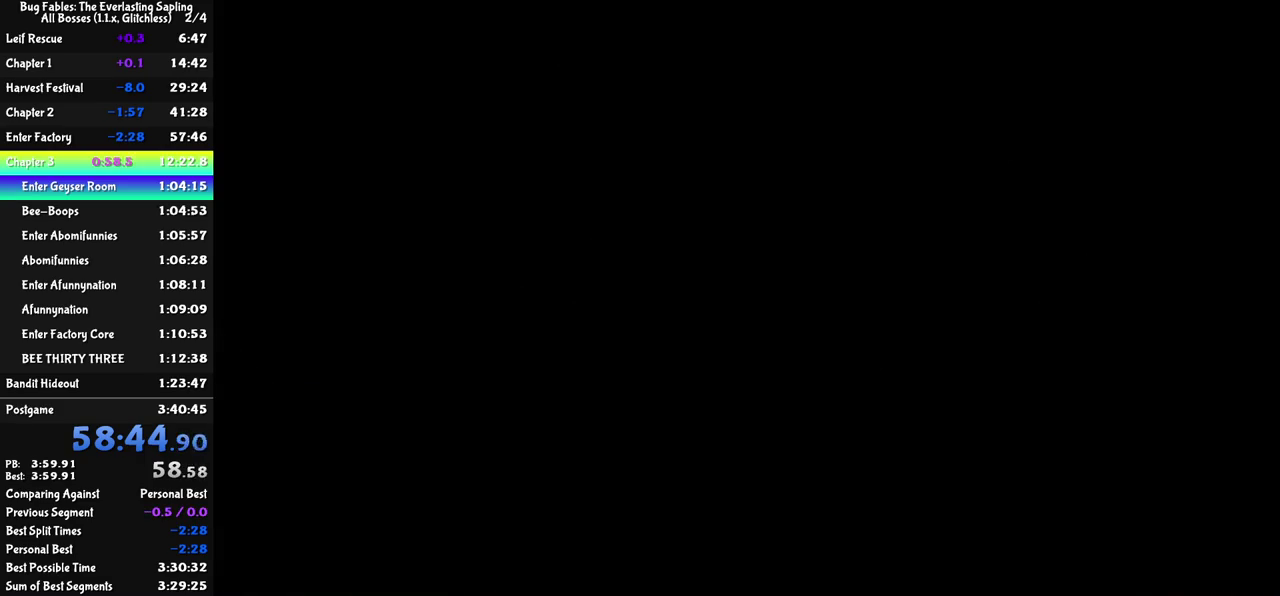
{"buttons": [], "left_stick": "up-left", "events": [[183, "C_RIGHT", "down"], [233, "C_RIGHT", "up"], [300, "C_RIGHT", "down"], [367, "C_RIGHT", "up"], [383, "left_stick", "up-left"], [417, "C_RIGHT", "down"], [483, "C_RIGHT", "up"]]}
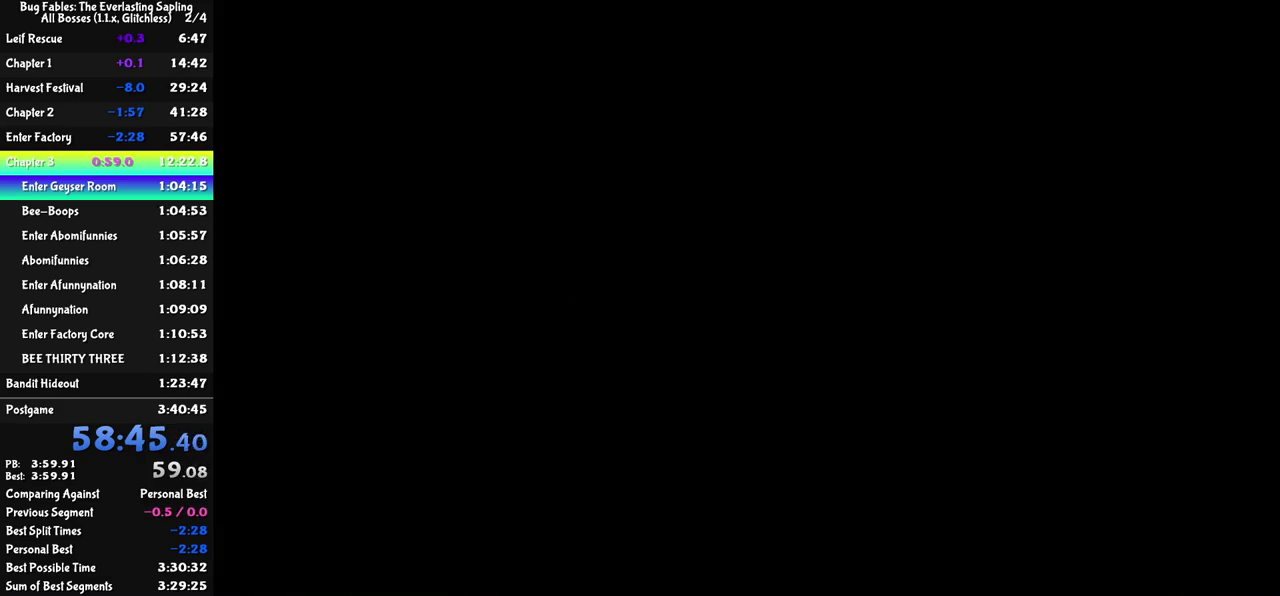
{"buttons": [], "left_stick": "up-left", "events": [[50, "C_RIGHT", "down"], [117, "C_RIGHT", "up"], [167, "C_RIGHT", "down"], [233, "C_RIGHT", "up"], [300, "C_RIGHT", "down"], [350, "C_RIGHT", "up"], [417, "C_RIGHT", "down"], [467, "C_RIGHT", "up"]]}
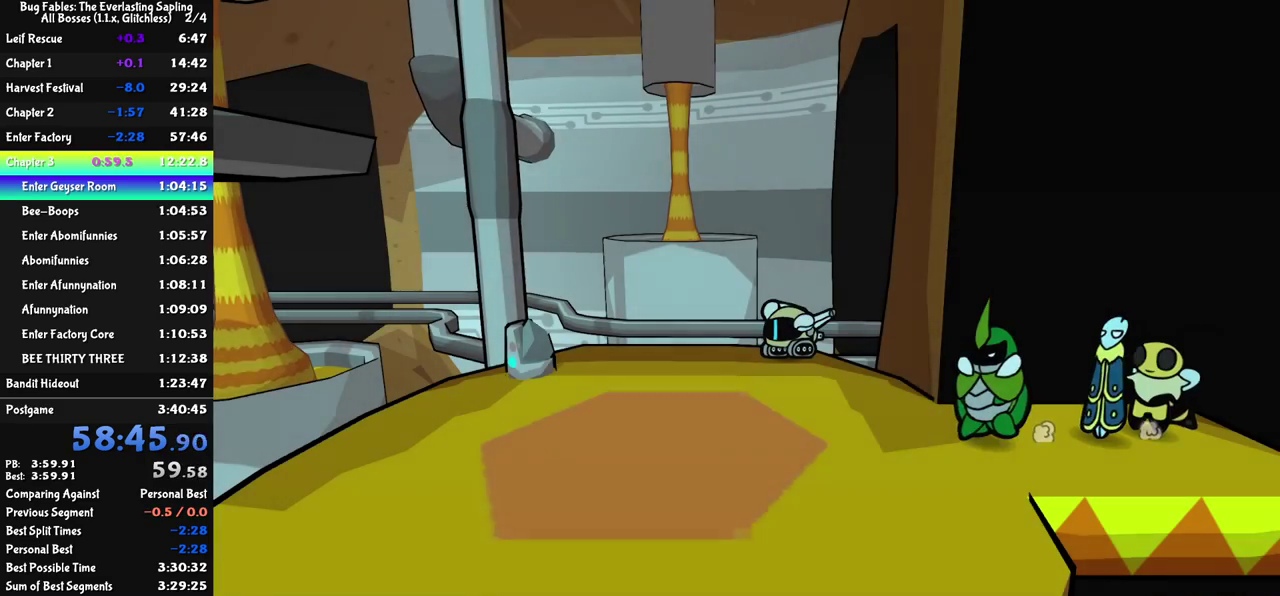
{"buttons": ["C_RIGHT"], "left_stick": "up-left", "events": [[17, "C_RIGHT", "down"], [100, "C_RIGHT", "up"], [150, "C_RIGHT", "down"], [200, "C_RIGHT", "up"], [250, "C_RIGHT", "down"], [317, "C_RIGHT", "up"], [383, "C_RIGHT", "down"], [433, "C_RIGHT", "up"], [483, "C_RIGHT", "down"]]}
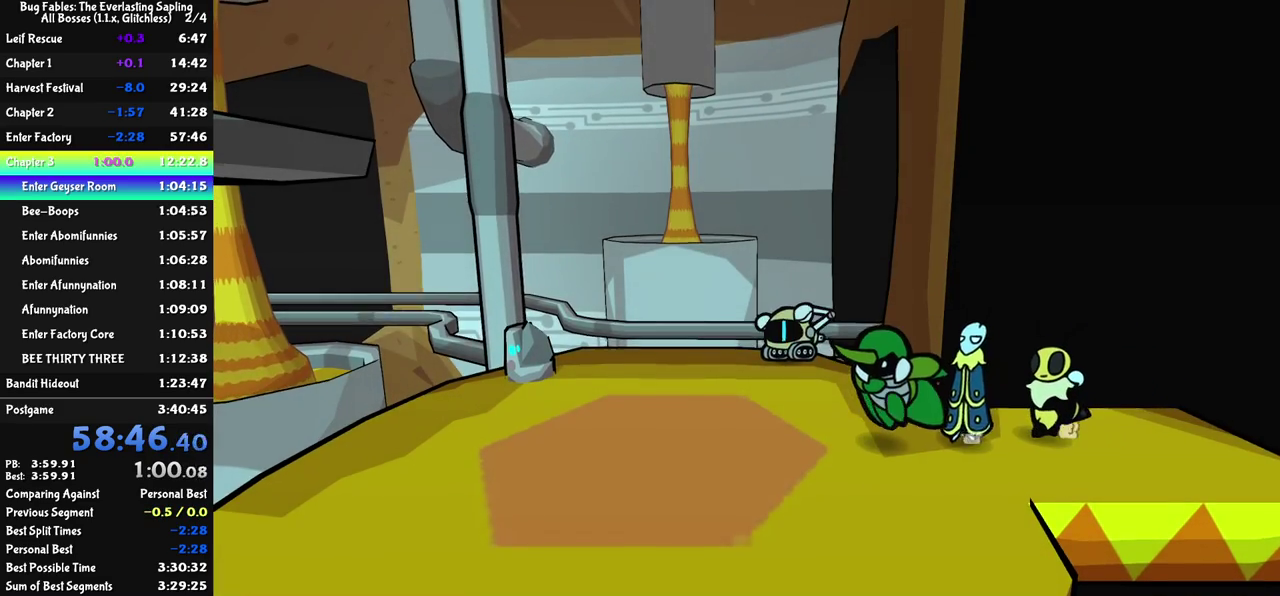
{"buttons": [], "left_stick": "up-left", "events": [[67, "C_RIGHT", "up"]]}
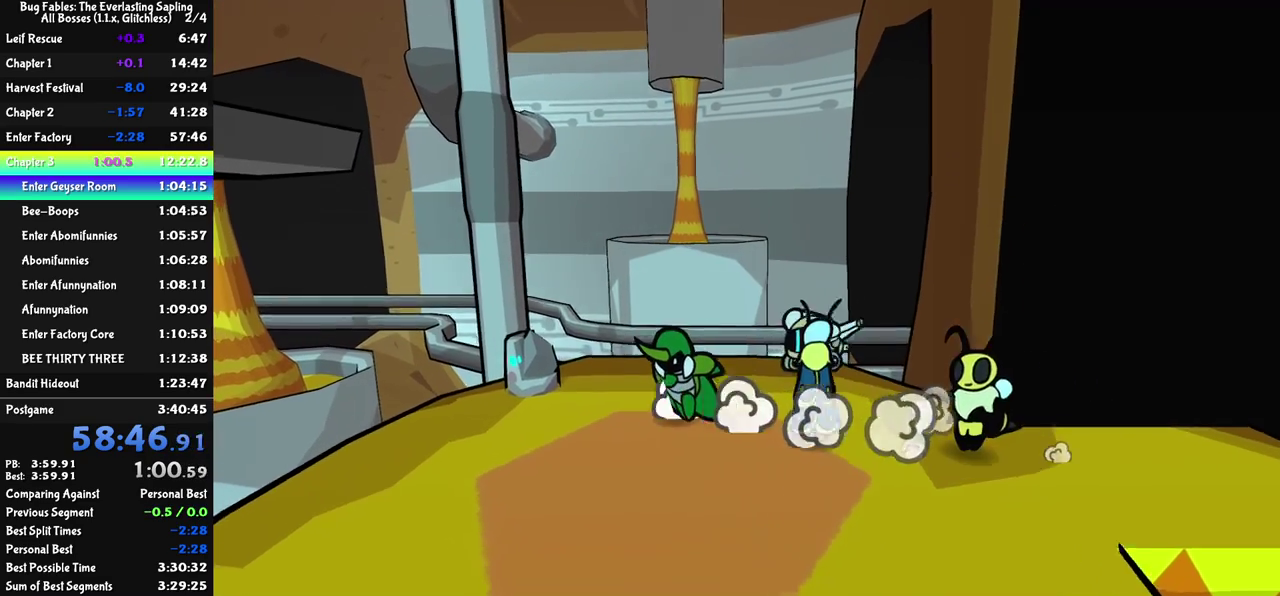
{"buttons": [], "left_stick": "left", "events": [[17, "left_stick", "left"]]}
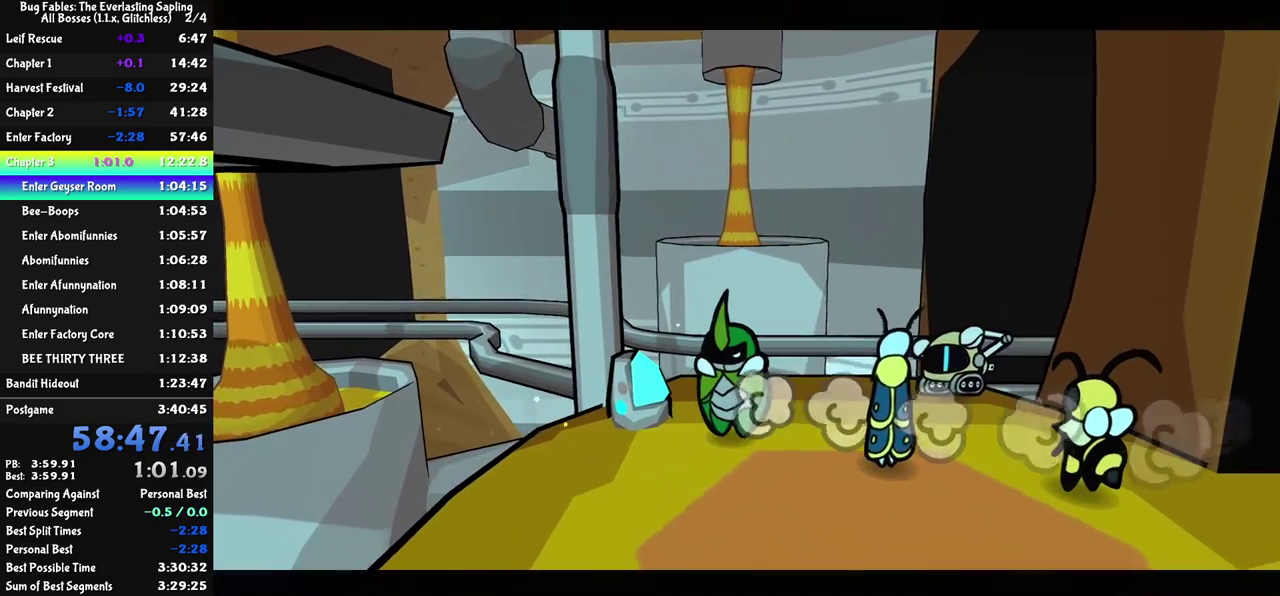
{"buttons": [], "left_stick": "left", "events": [[150, "left_stick", "center"], [500, "left_stick", "left"]]}
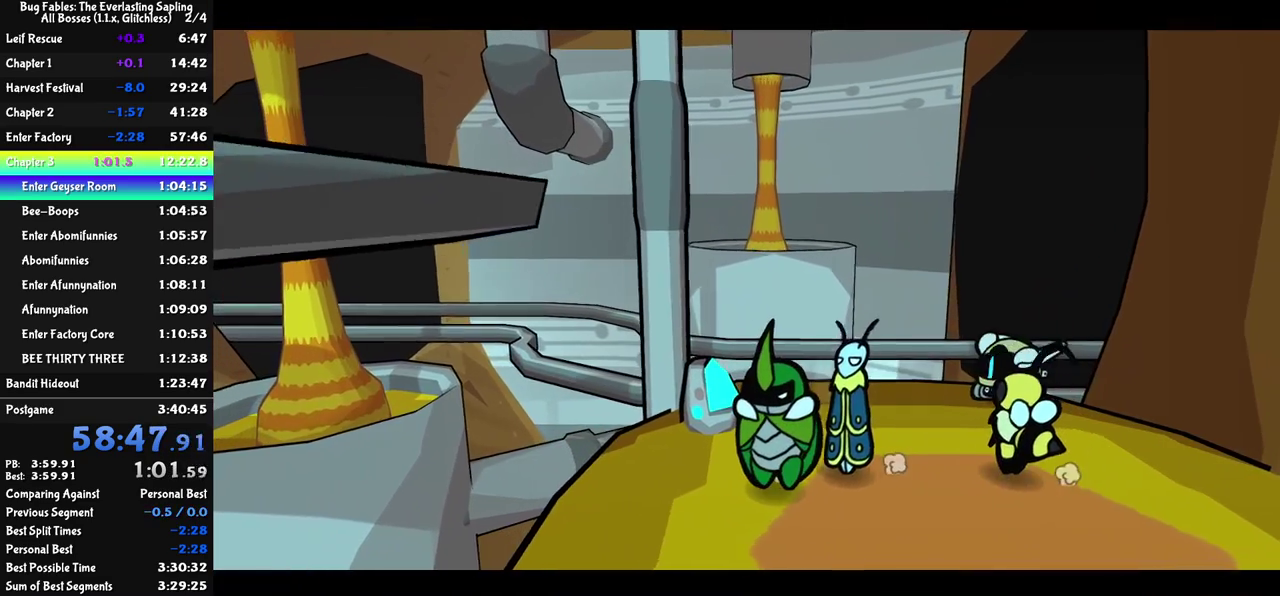
{"buttons": ["C_RIGHT"], "left_stick": "center", "events": [[417, "C_RIGHT", "down"], [433, "left_stick", "center"]]}
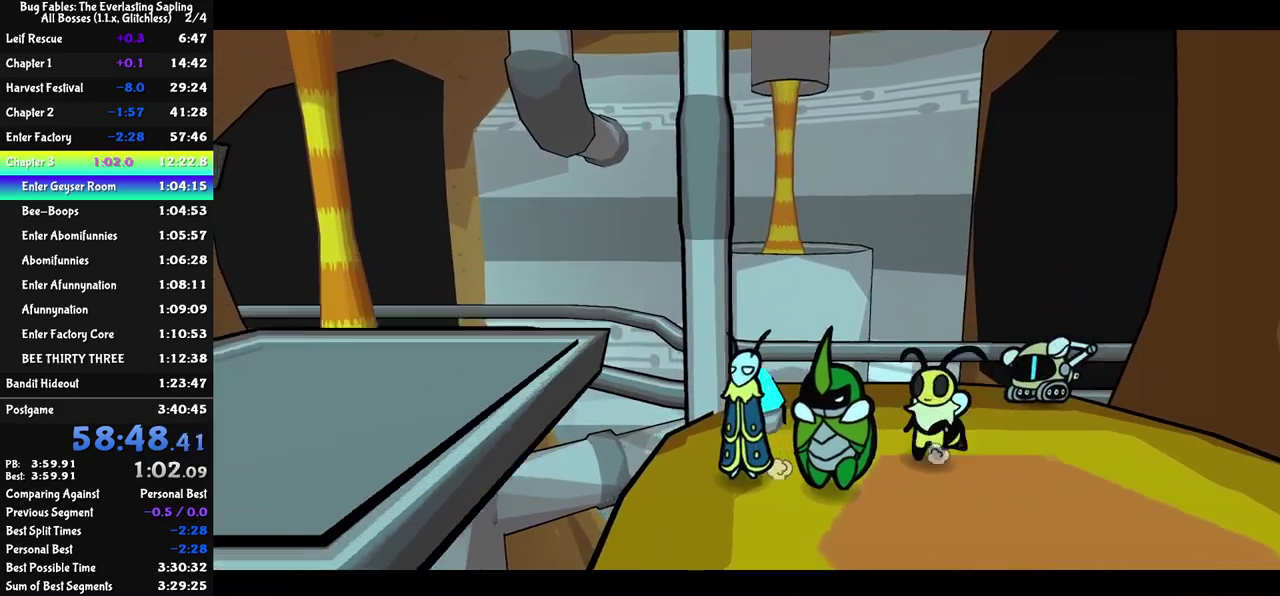
{"buttons": ["C_RIGHT"], "left_stick": "center", "events": []}
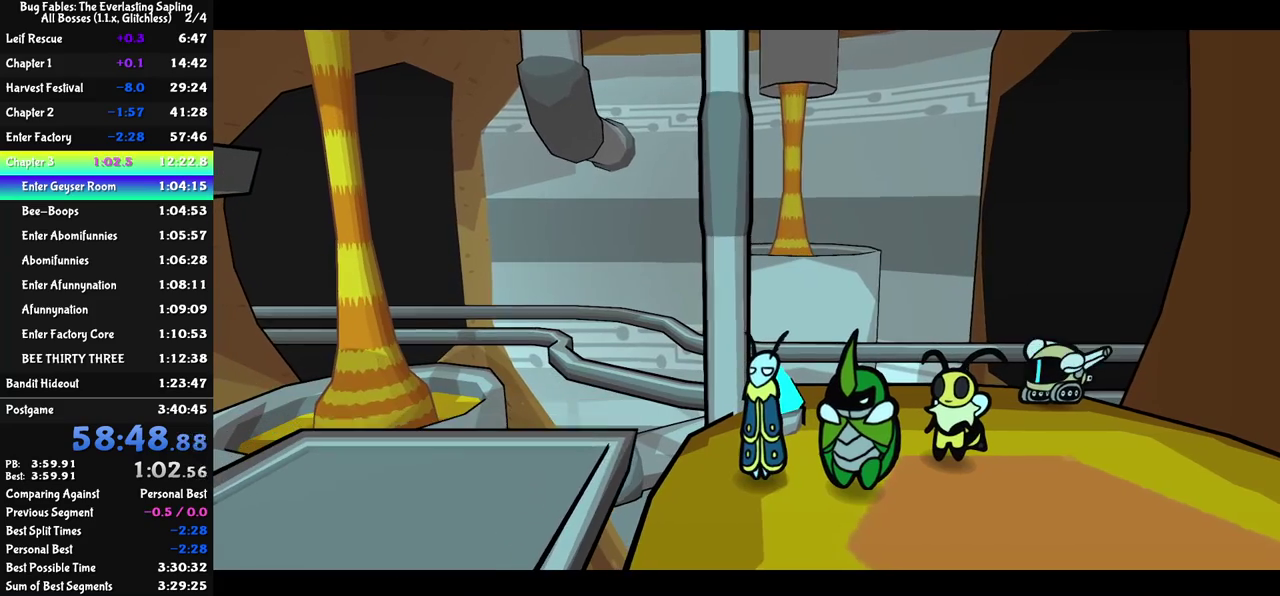
{"buttons": ["C_RIGHT"], "left_stick": "center", "events": []}
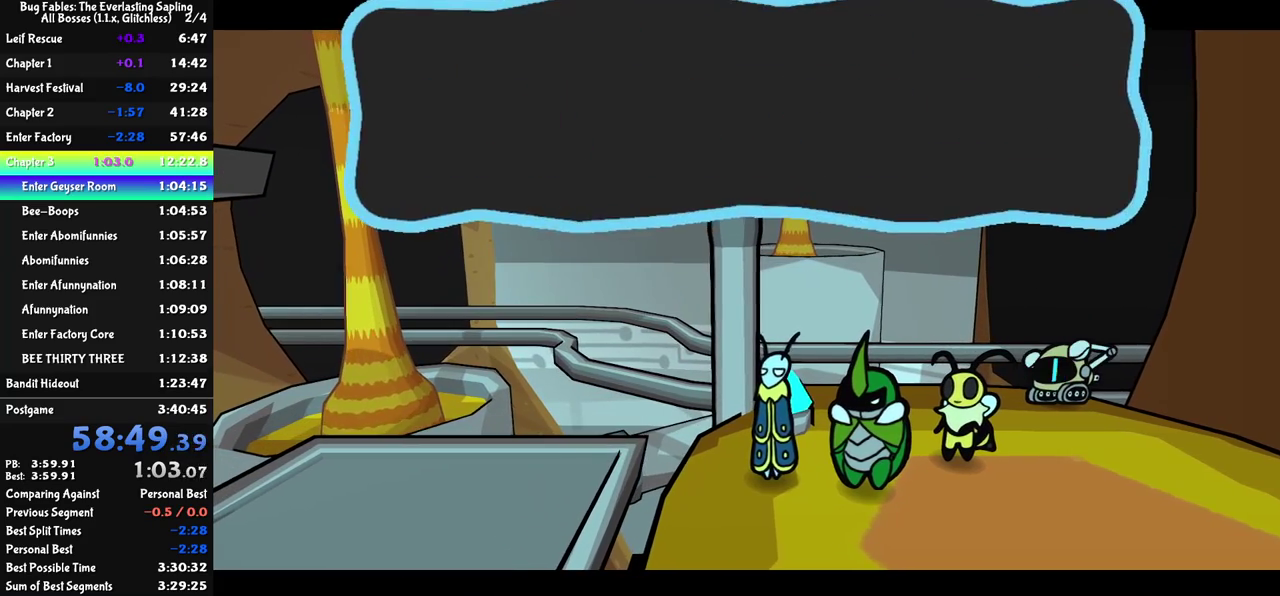
{"buttons": ["C_RIGHT"], "left_stick": "center", "events": []}